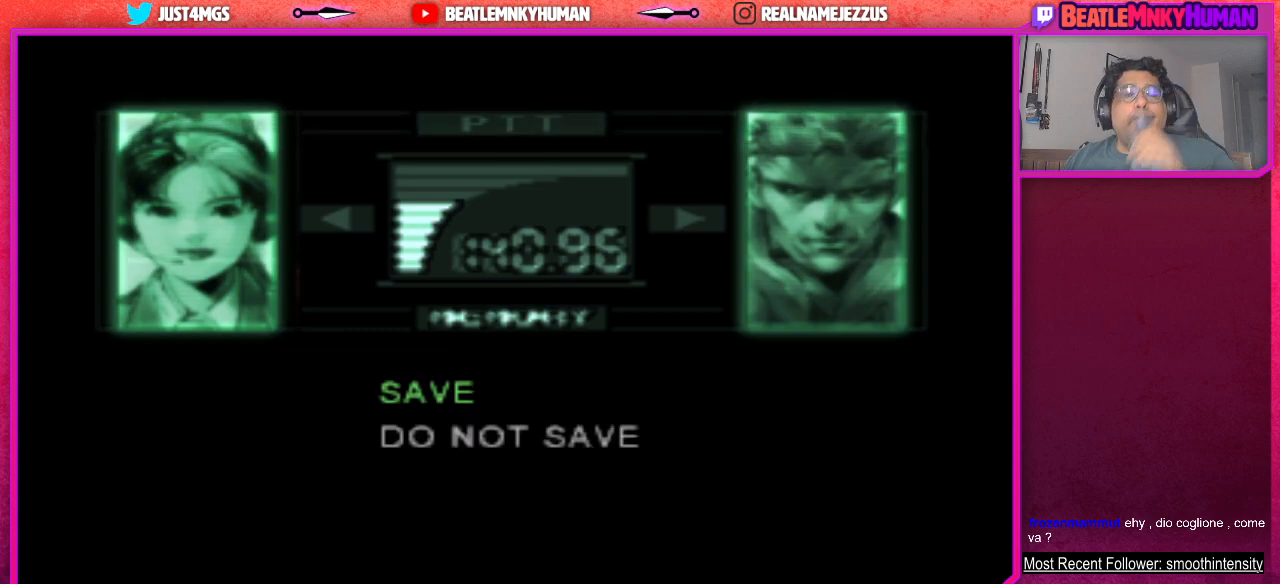
Gameplay with a controller (arcade stick); each line is a JSON object with the inputs held at the frame after it. "events" lists button and stick changes between this image and that frame as [ms after this image, input, new state], when the widget could be followed in between. Not read: L3 R3.
{"buttons": ["CROSS"], "left_stick": "center", "events": [[500, "CROSS", "down"]]}
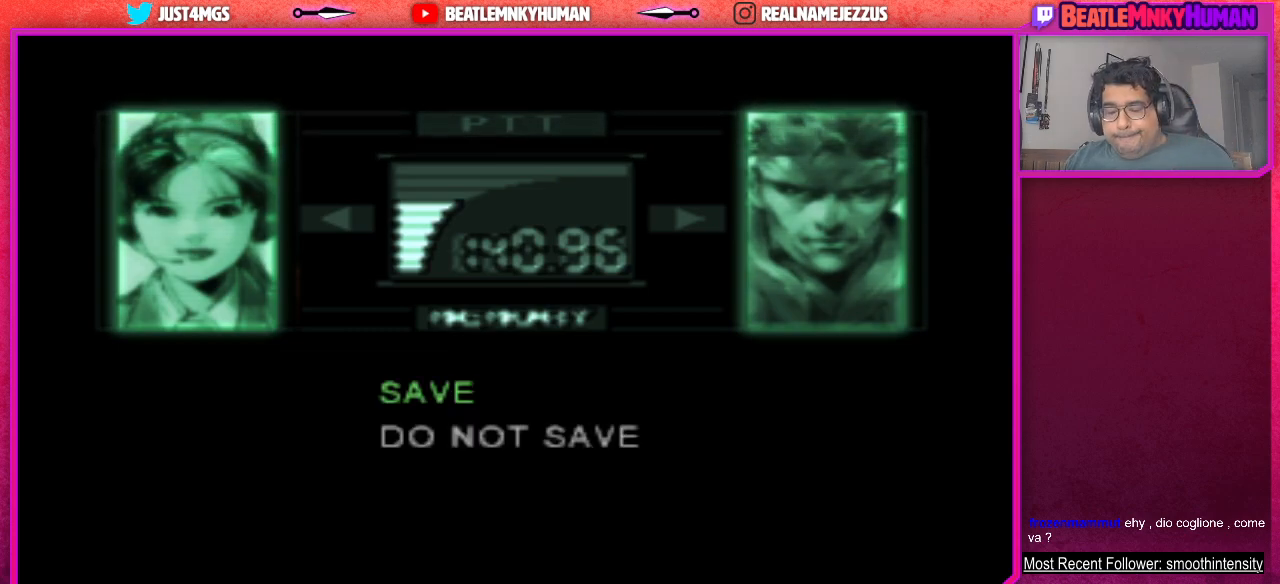
{"buttons": [], "left_stick": "center", "events": [[133, "CROSS", "up"]]}
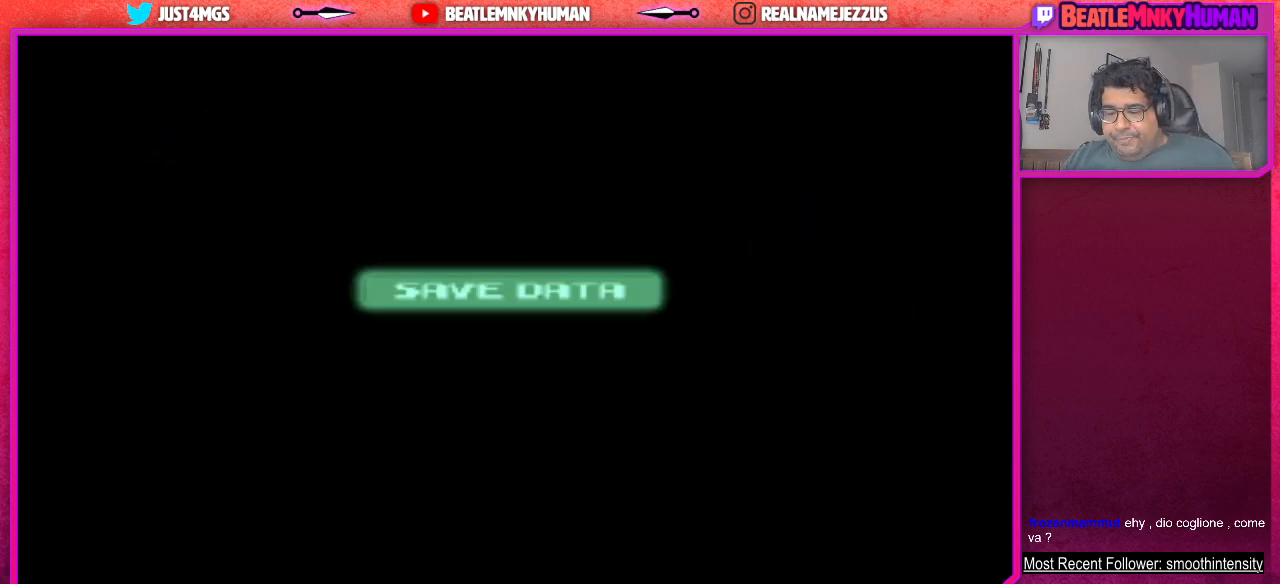
{"buttons": [], "left_stick": "center", "events": []}
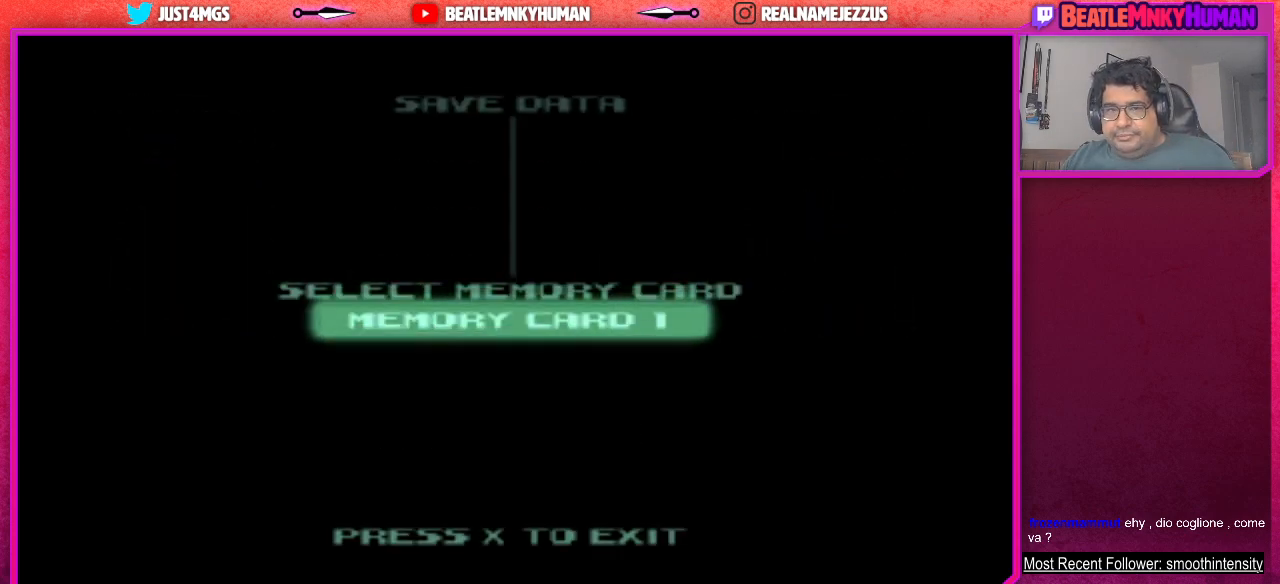
{"buttons": [], "left_stick": "center", "events": []}
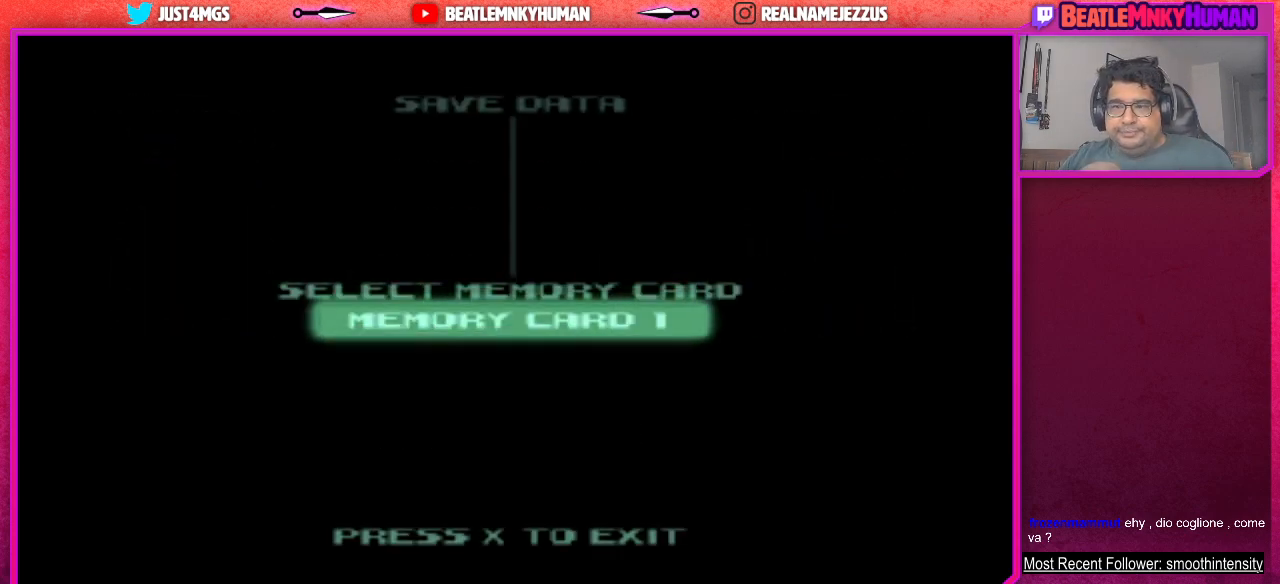
{"buttons": [], "left_stick": "center", "events": []}
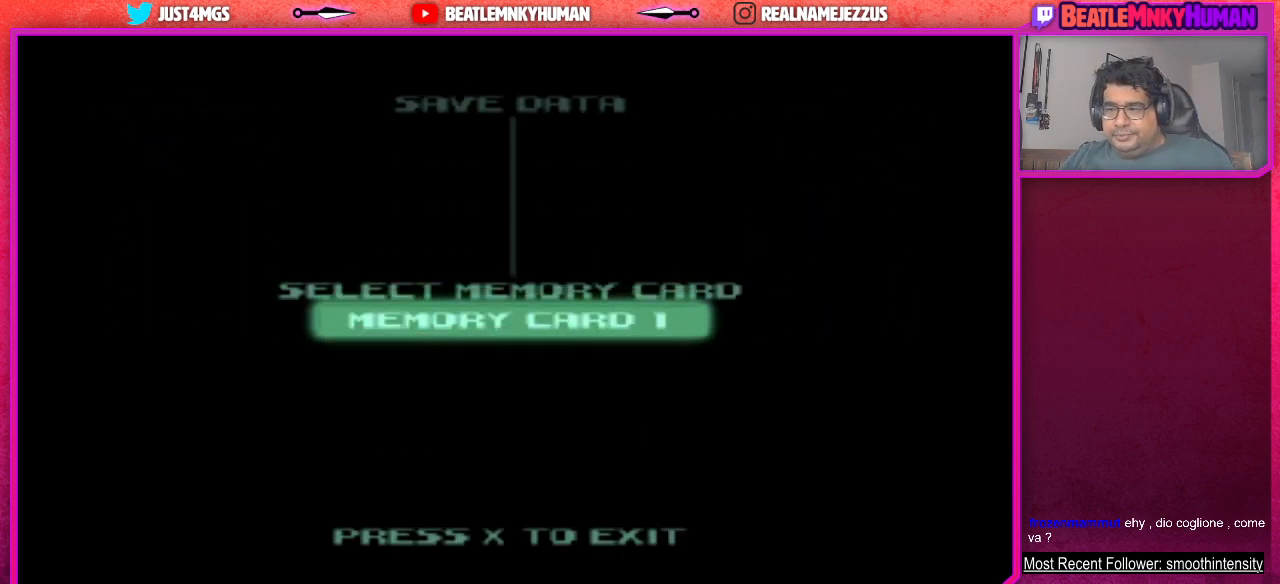
{"buttons": [], "left_stick": "center", "events": []}
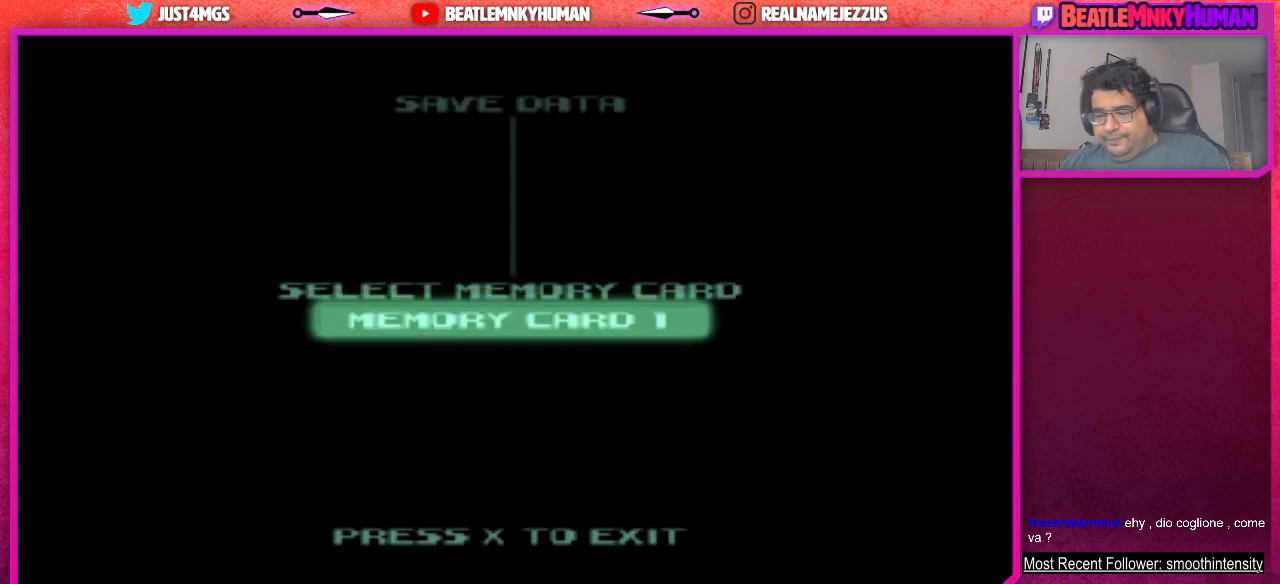
{"buttons": [], "left_stick": "center", "events": [[317, "CROSS", "down"], [450, "CROSS", "up"]]}
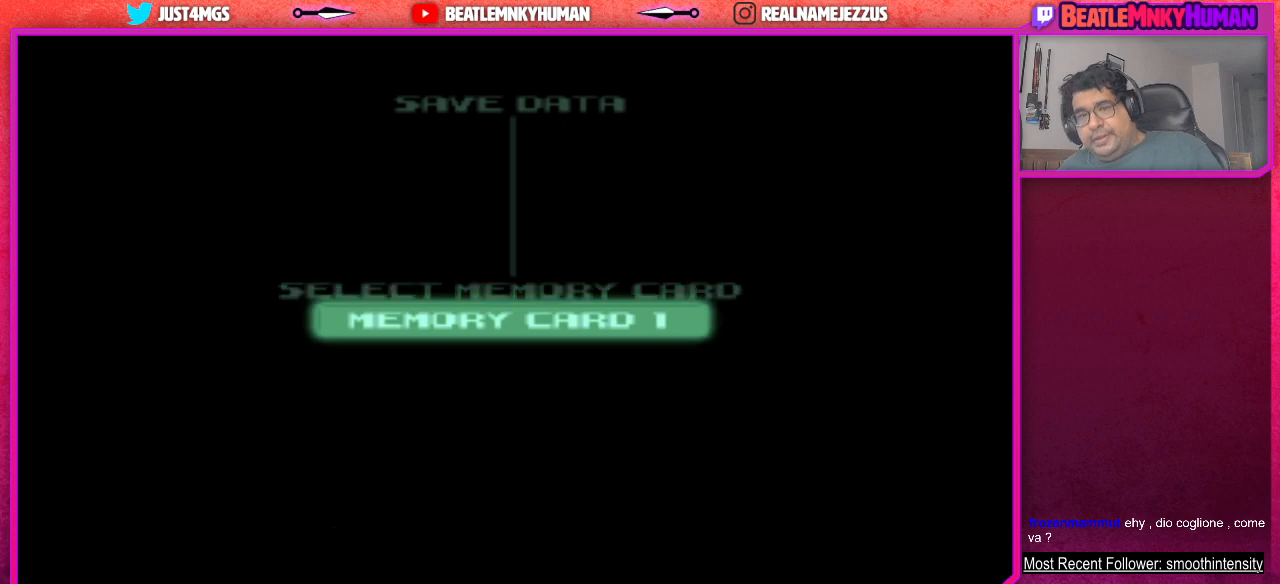
{"buttons": [], "left_stick": "center", "events": []}
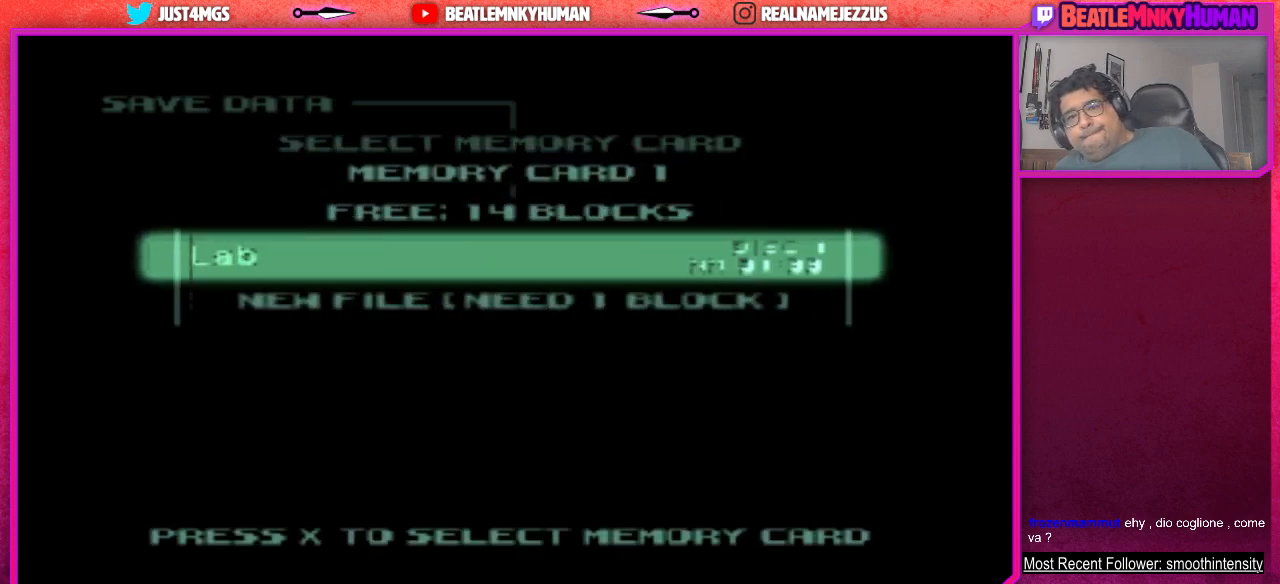
{"buttons": ["CROSS"], "left_stick": "center", "events": [[483, "CROSS", "down"]]}
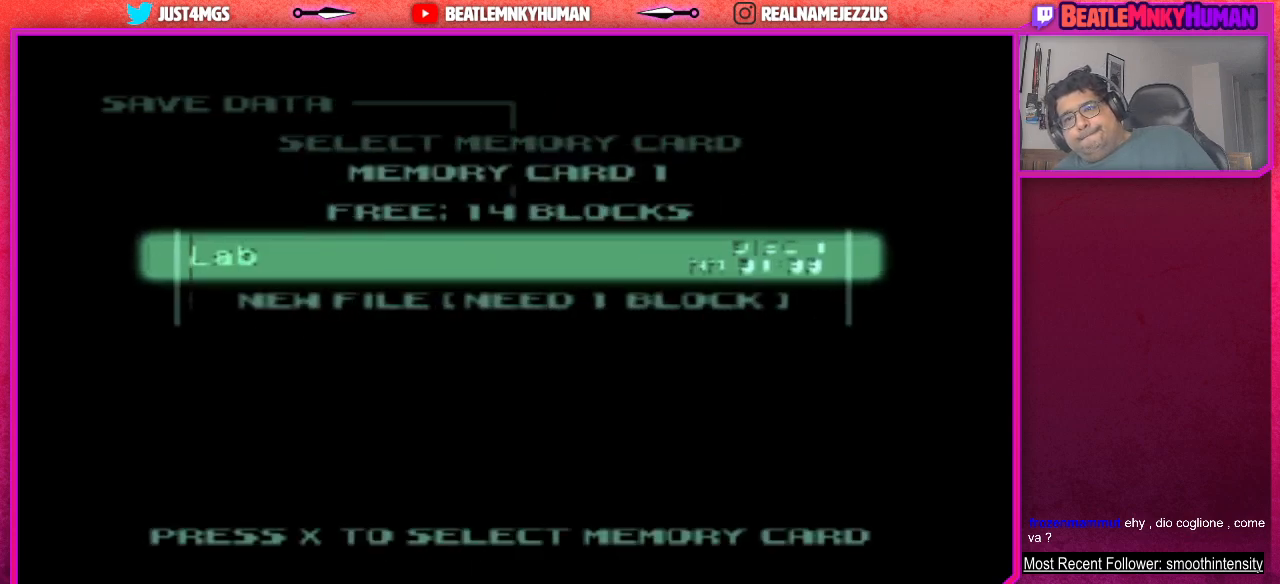
{"buttons": [], "left_stick": "center", "events": [[100, "CROSS", "up"]]}
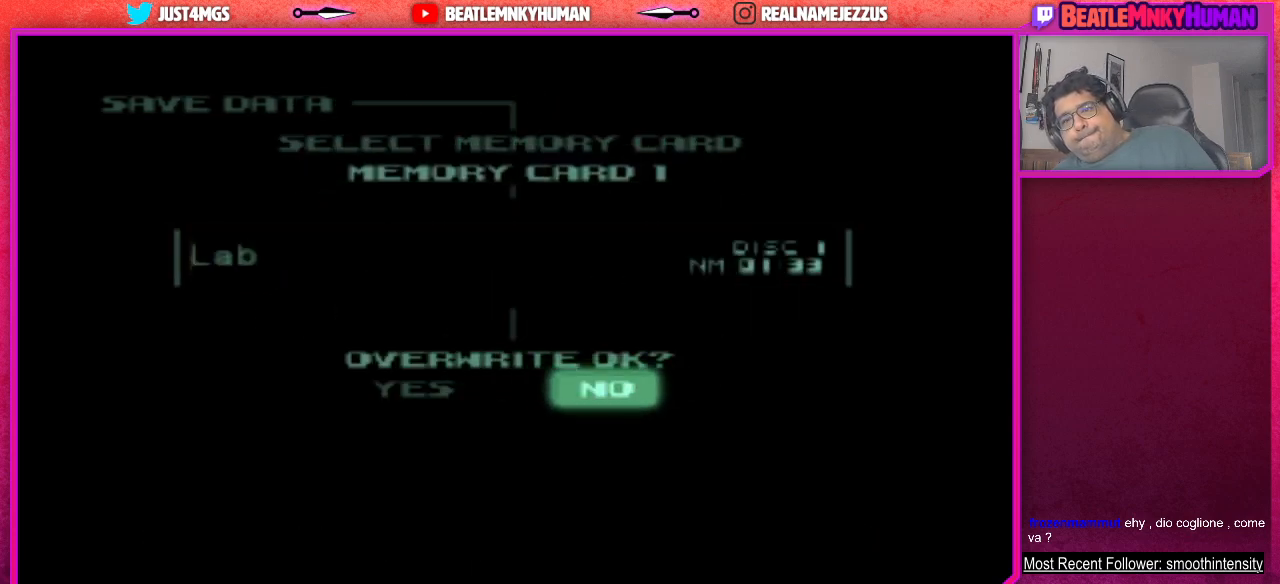
{"buttons": [], "left_stick": "center", "events": []}
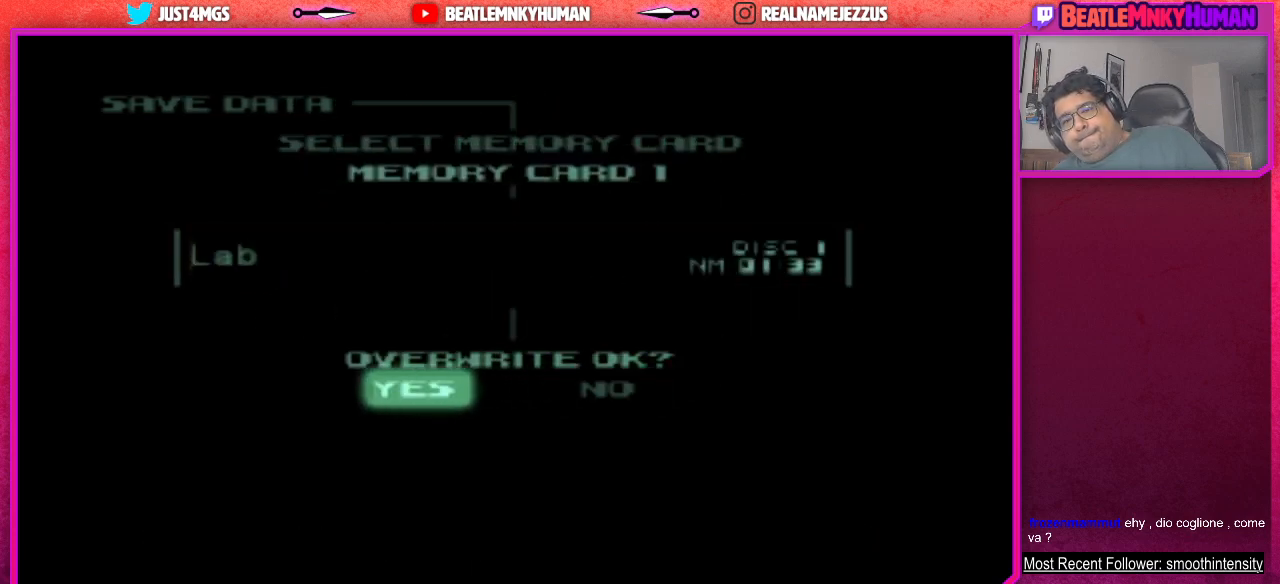
{"buttons": [], "left_stick": "center", "events": []}
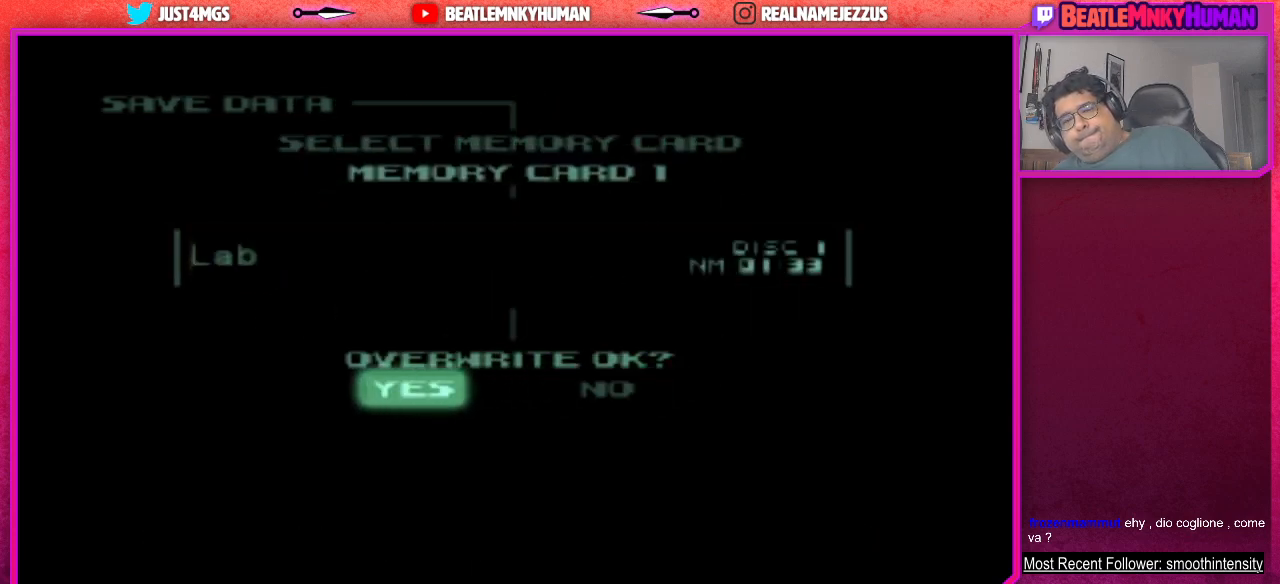
{"buttons": [], "left_stick": "center", "events": [[183, "CROSS", "down"], [267, "CROSS", "up"]]}
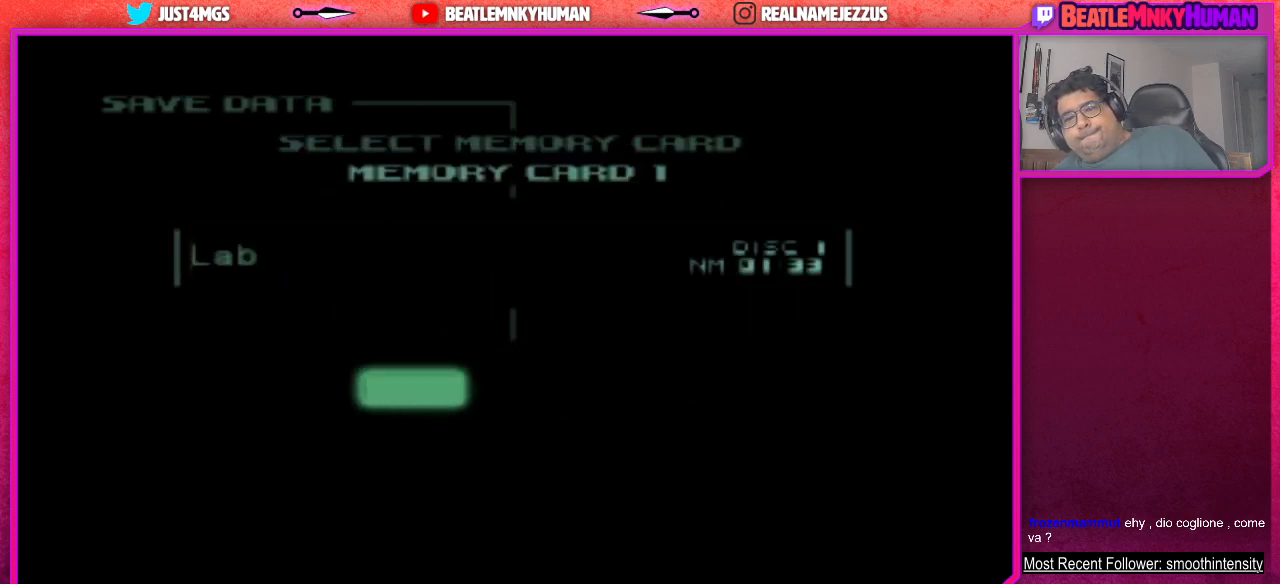
{"buttons": [], "left_stick": "center", "events": []}
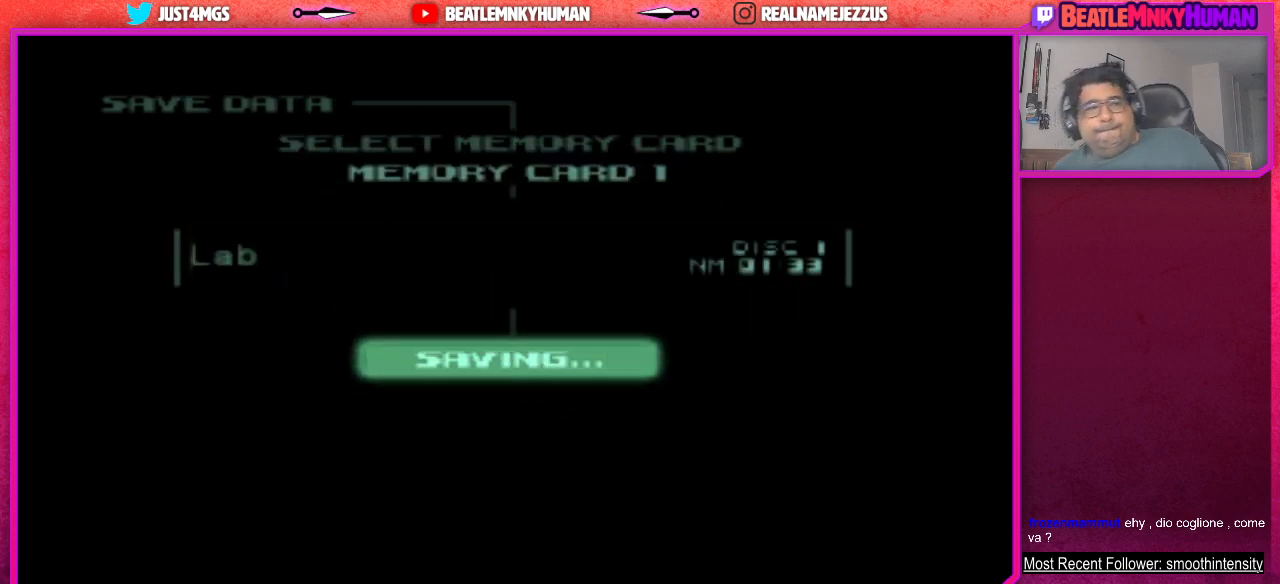
{"buttons": [], "left_stick": "center", "events": []}
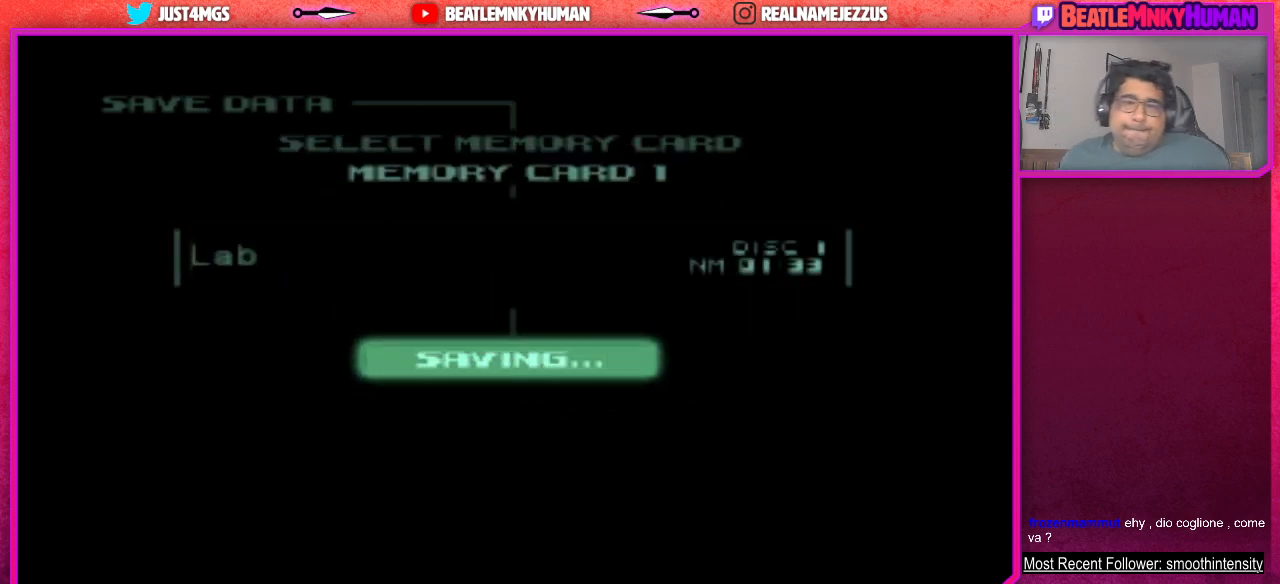
{"buttons": [], "left_stick": "center", "events": []}
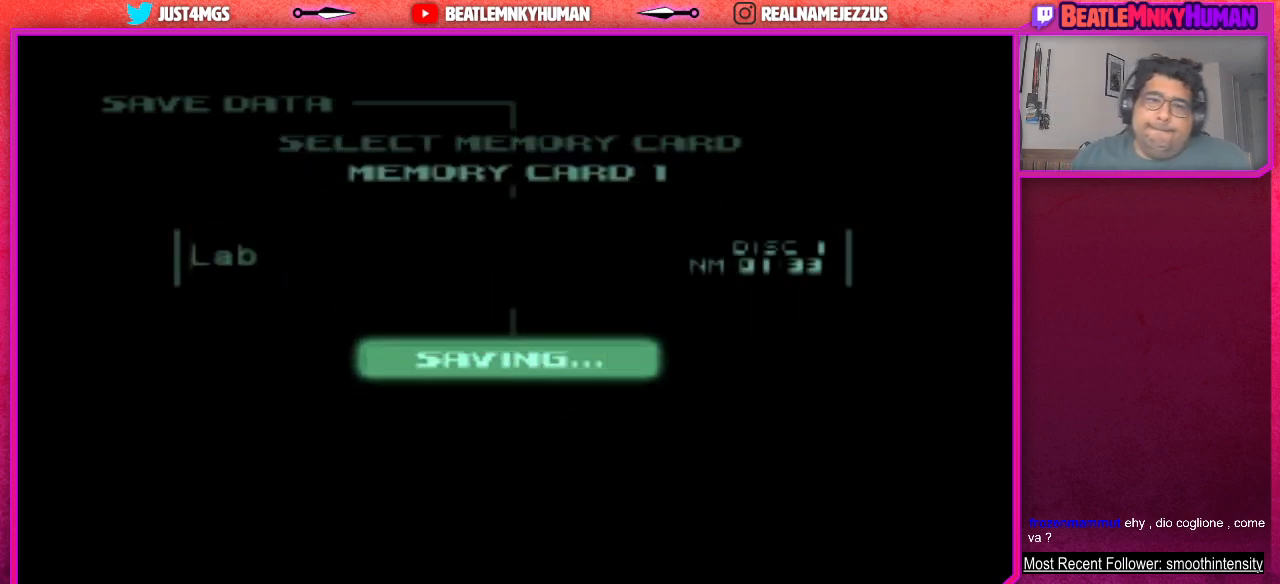
{"buttons": [], "left_stick": "center", "events": []}
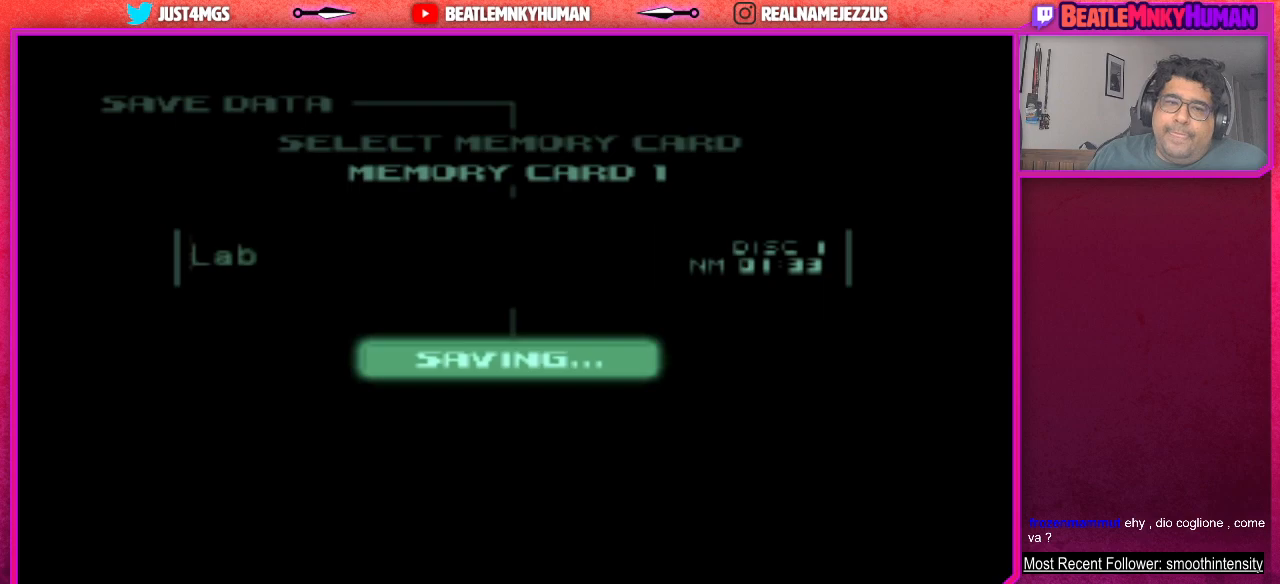
{"buttons": [], "left_stick": "center", "events": []}
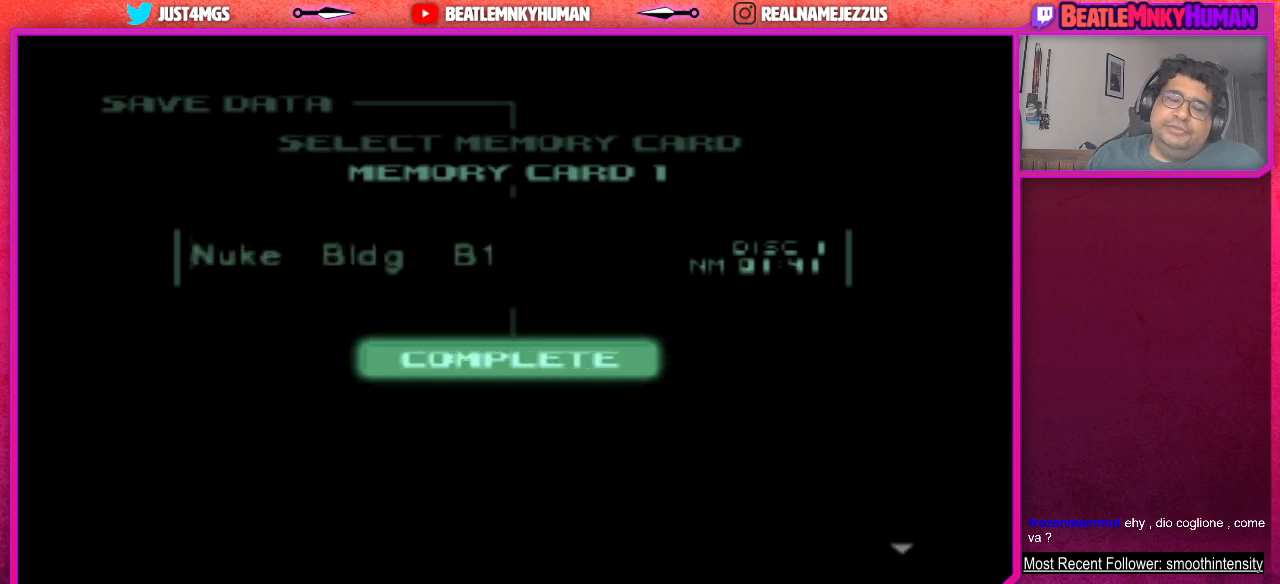
{"buttons": [], "left_stick": "center", "events": [[333, "SQUARE", "down"], [450, "SQUARE", "up"]]}
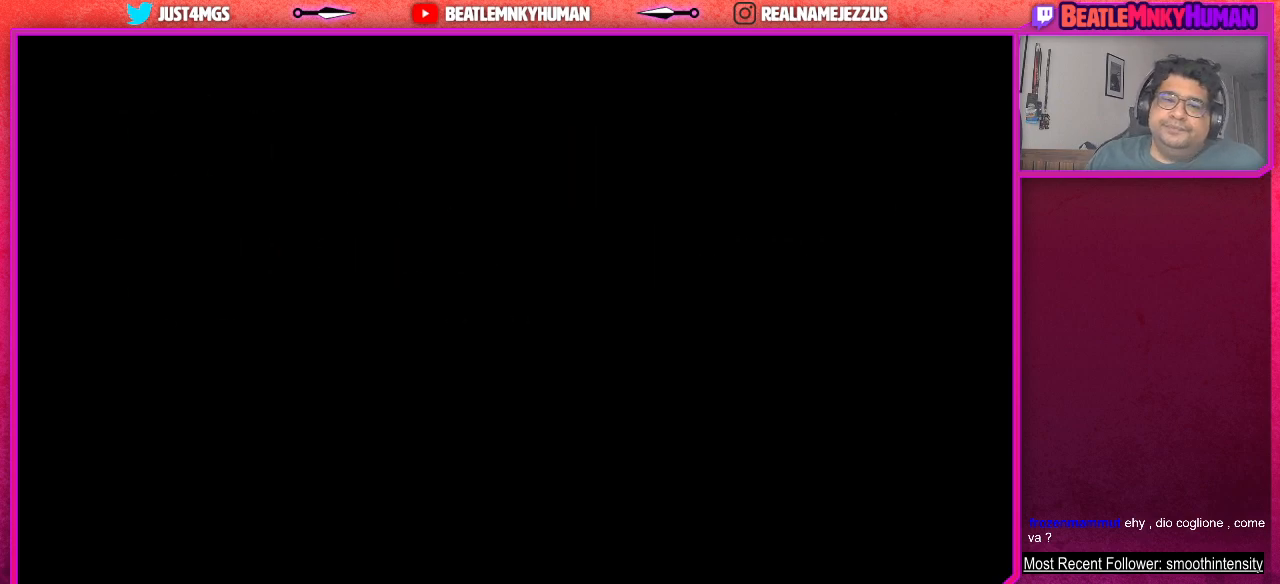
{"buttons": [], "left_stick": "center", "events": []}
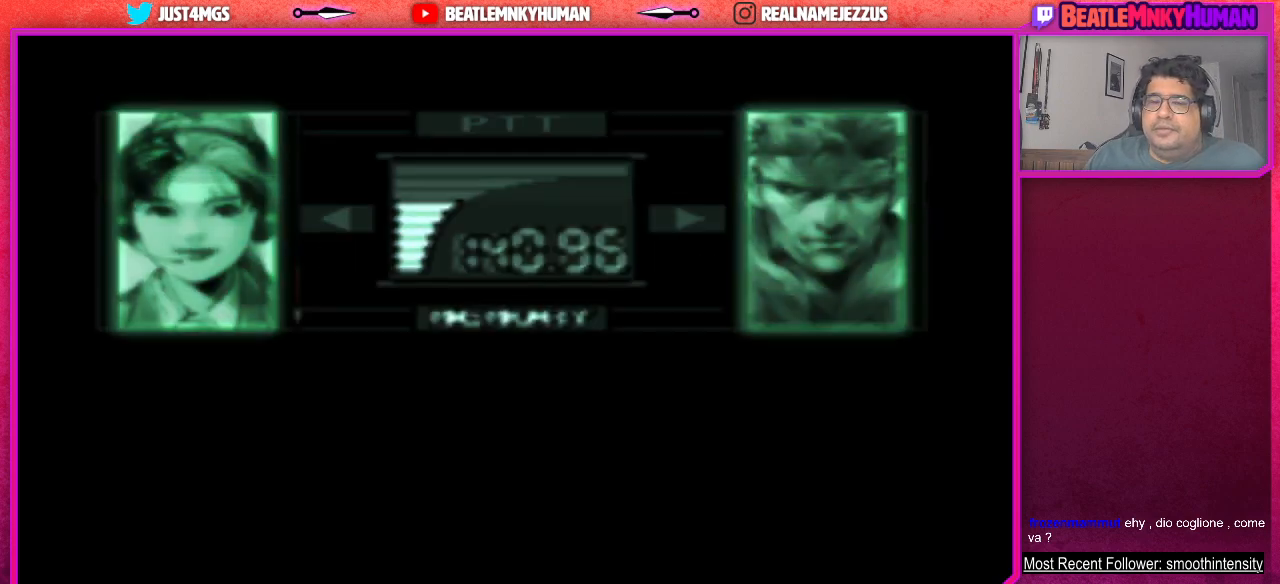
{"buttons": [], "left_stick": "center", "events": []}
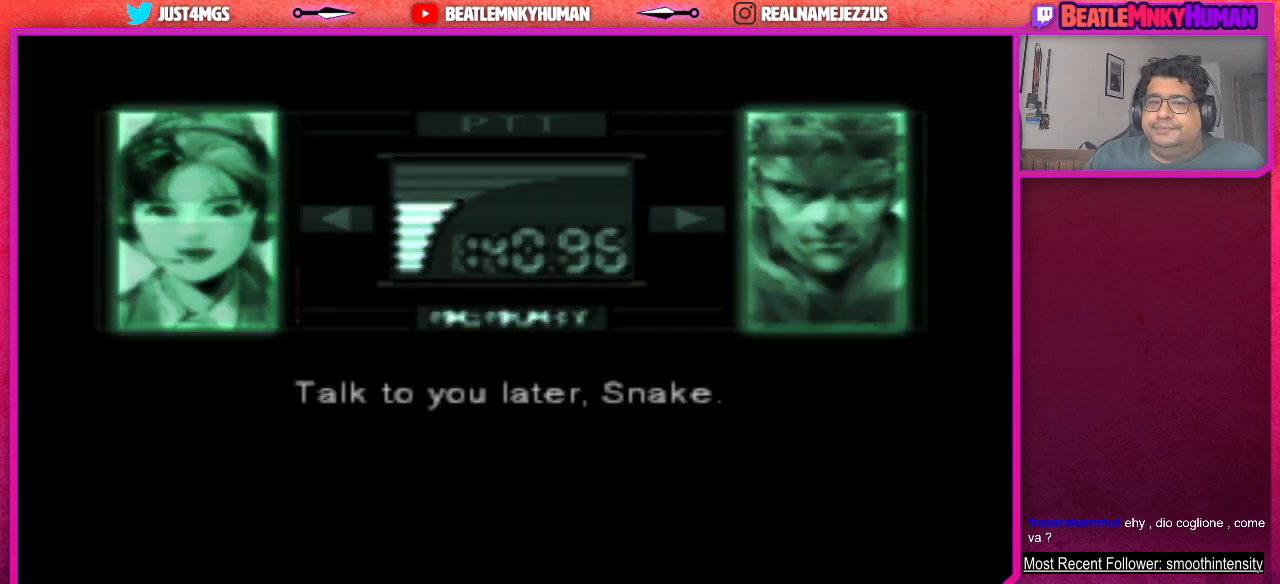
{"buttons": [], "left_stick": "center", "events": []}
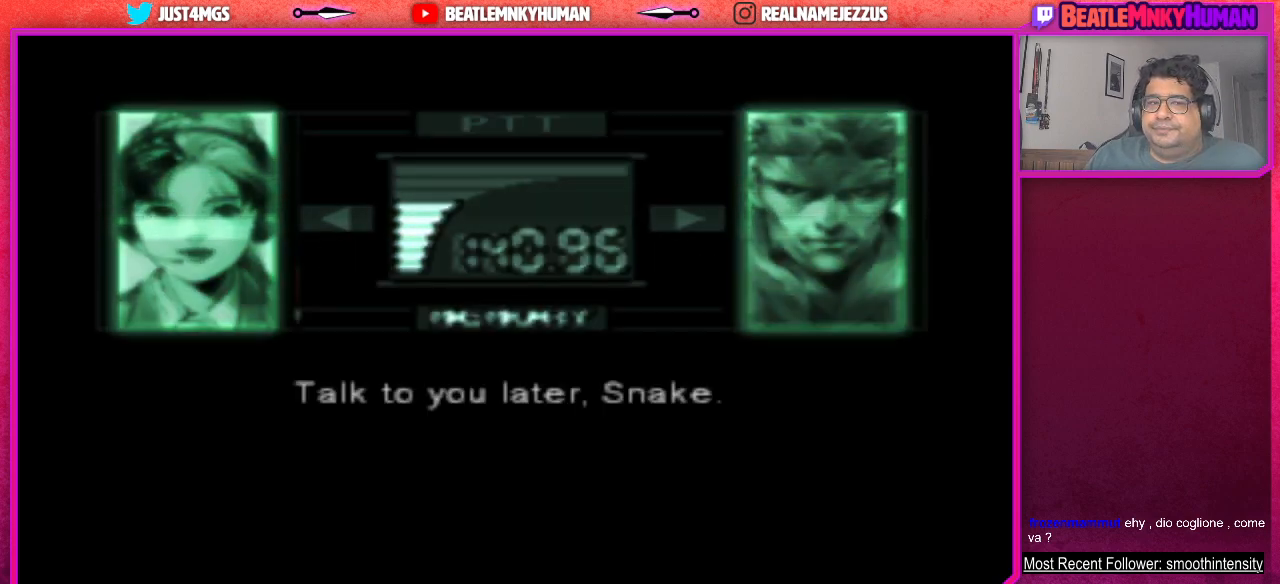
{"buttons": [], "left_stick": "center", "events": []}
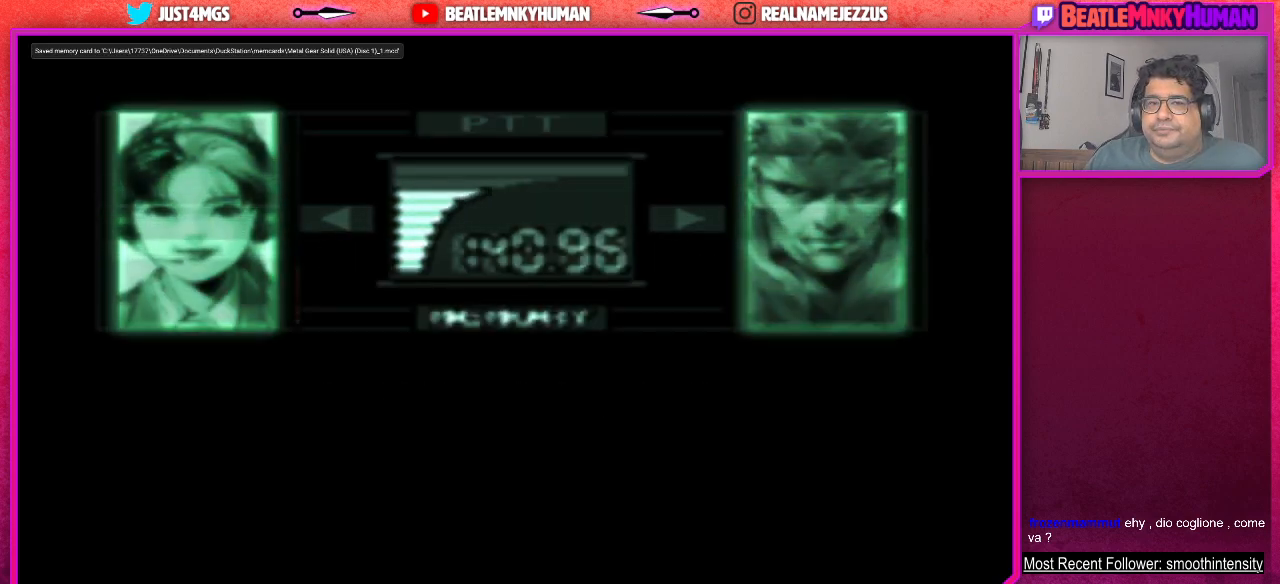
{"buttons": [], "left_stick": "center", "events": []}
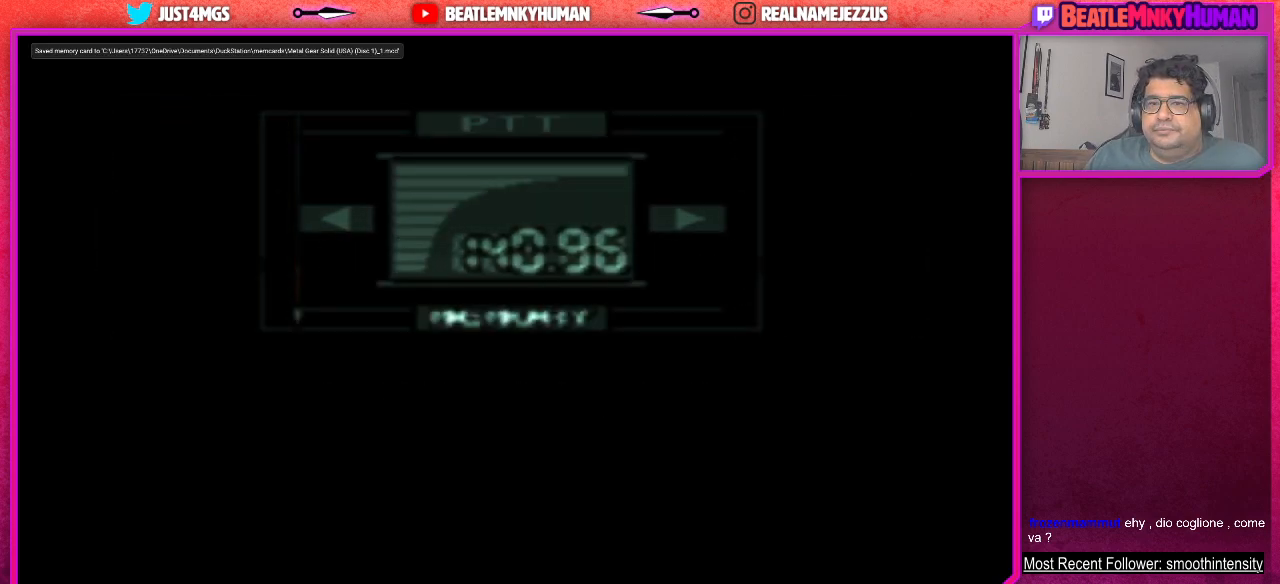
{"buttons": [], "left_stick": "center", "events": []}
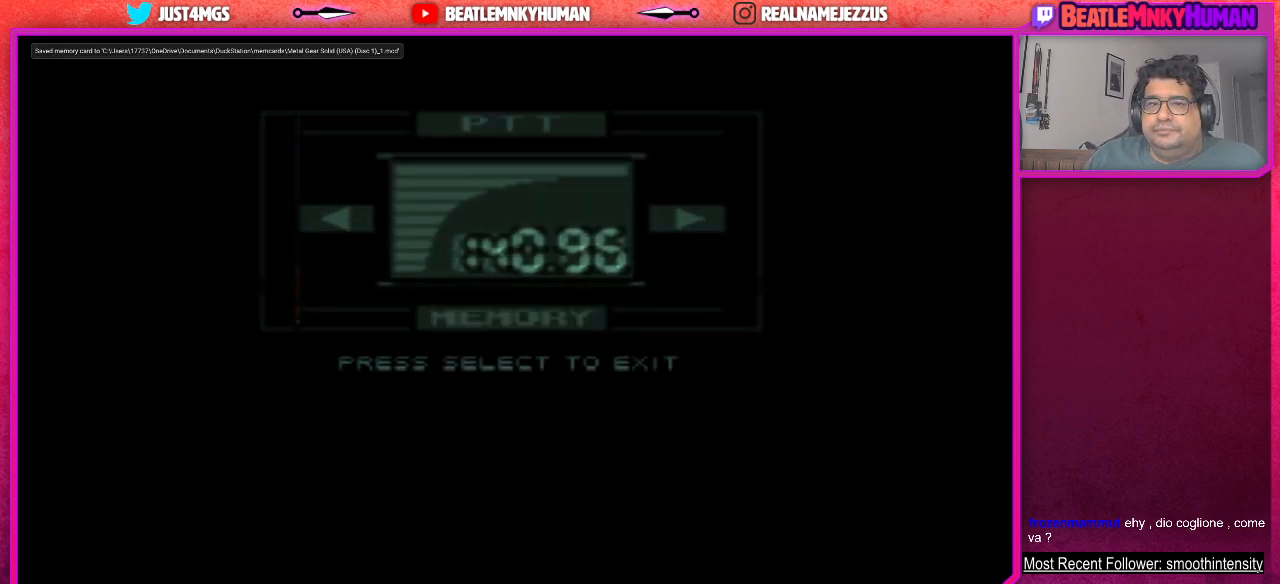
{"buttons": [], "left_stick": "center", "events": [[383, "SQUARE", "down"], [500, "SQUARE", "up"]]}